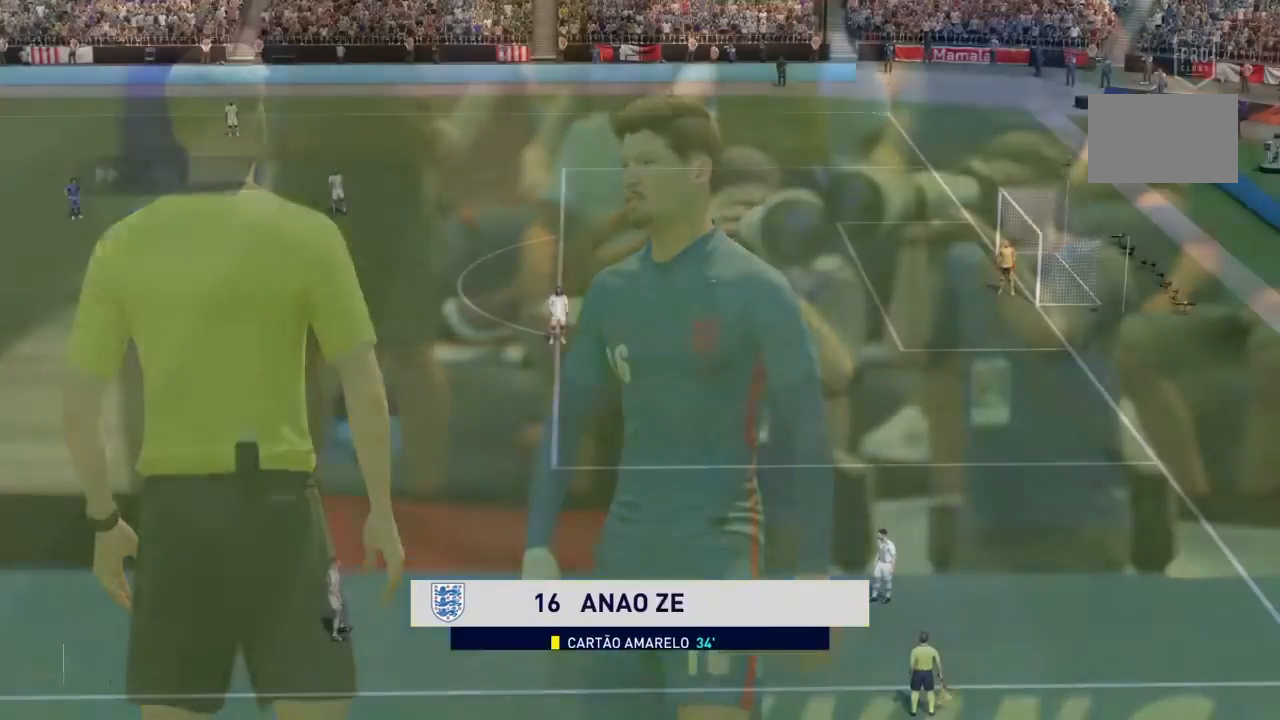
Gameplay with a controller (PlayStation layout); each line is a JSON object with the inputs held at the frame after it. "events" lists button and stick changes between this image and that frame as [ms after this image, input, new state], when the widget could be followed in between. Not read: L3 R3.
{"buttons": [], "left_stick": "center", "right_stick": "center", "events": [[367, "CROSS", "down"], [467, "CROSS", "up"]]}
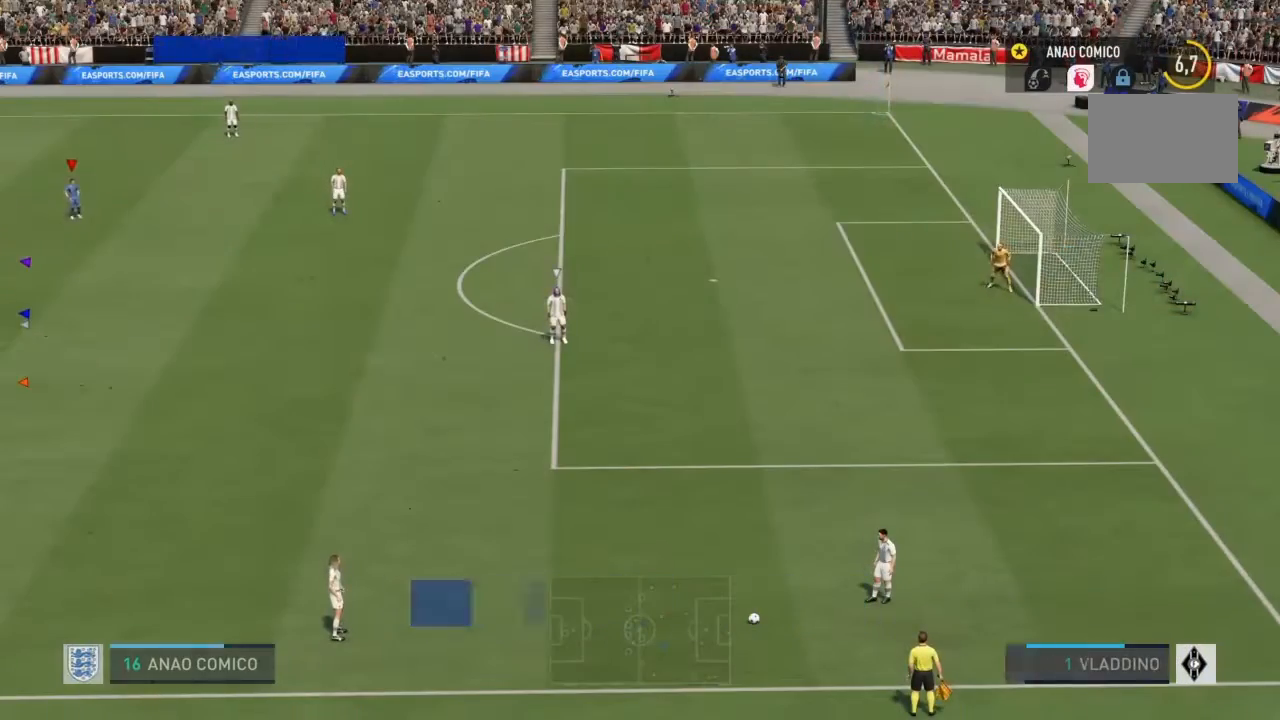
{"buttons": [], "left_stick": "center", "right_stick": "center", "events": []}
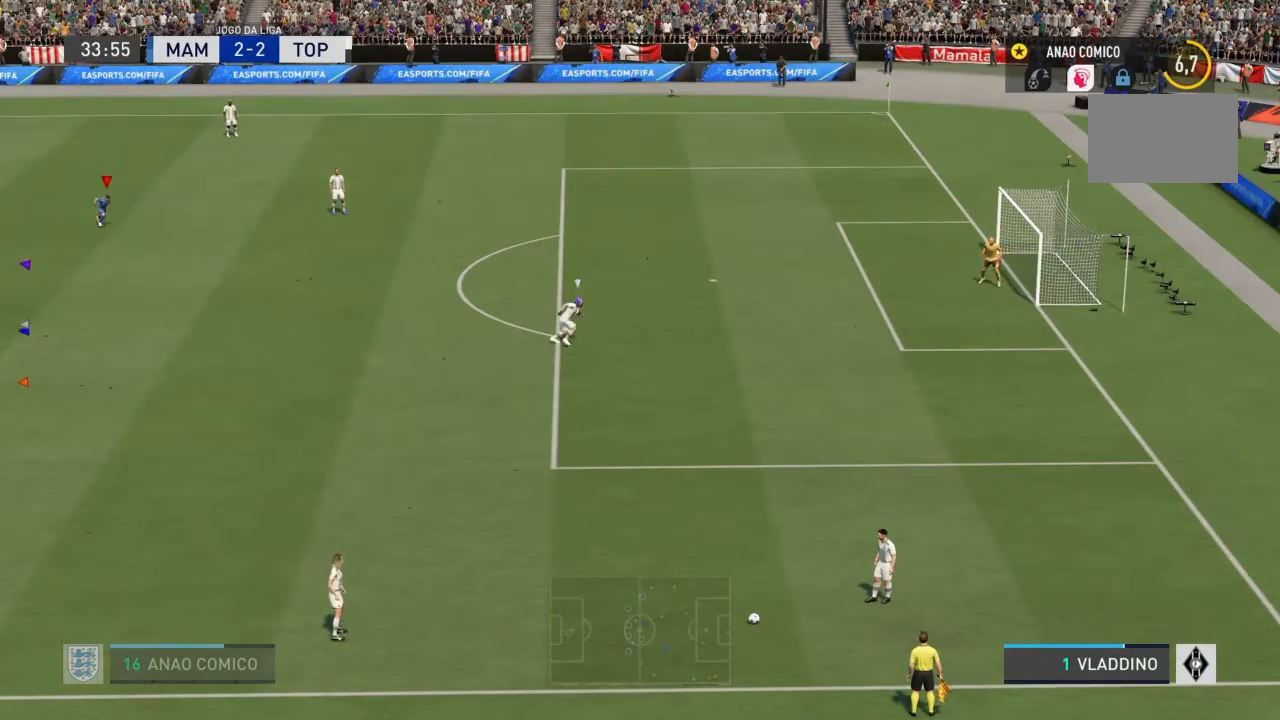
{"buttons": [], "left_stick": "down", "right_stick": "center", "events": [[367, "left_stick", "up-left"], [501, "left_stick", "down"]]}
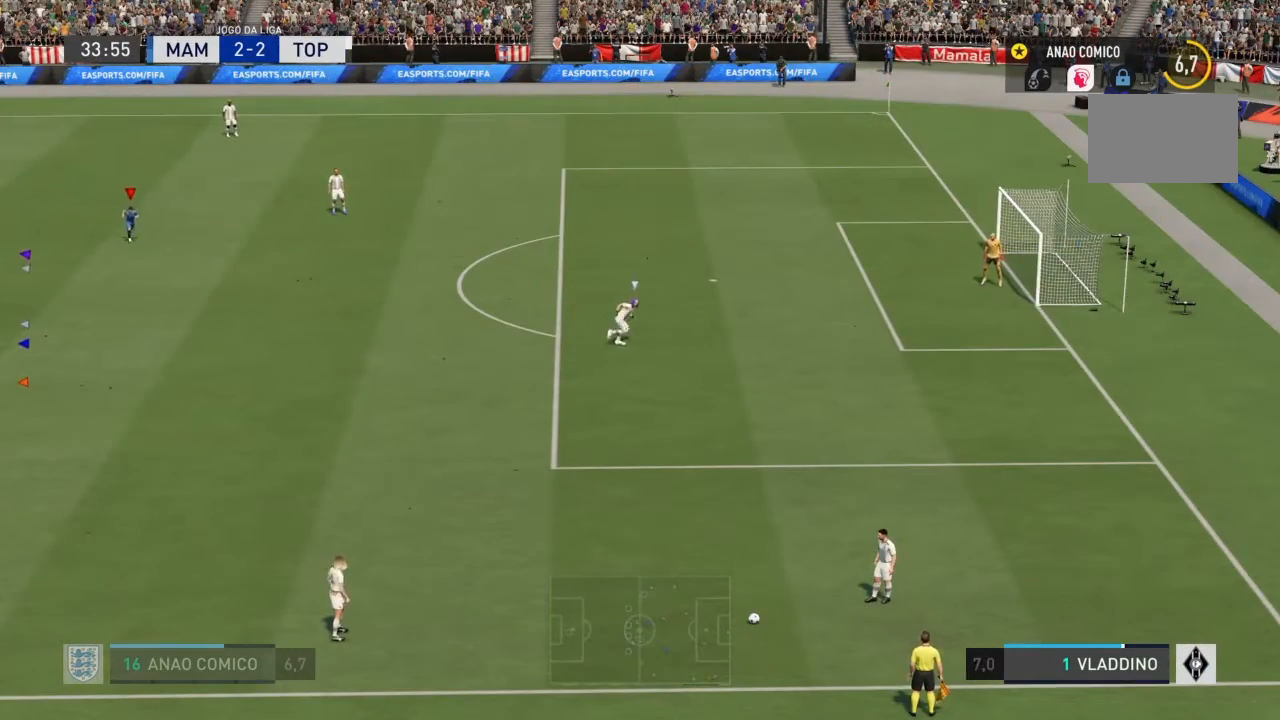
{"buttons": [], "left_stick": "down-right", "right_stick": "center", "events": [[100, "left_stick", "down-right"]]}
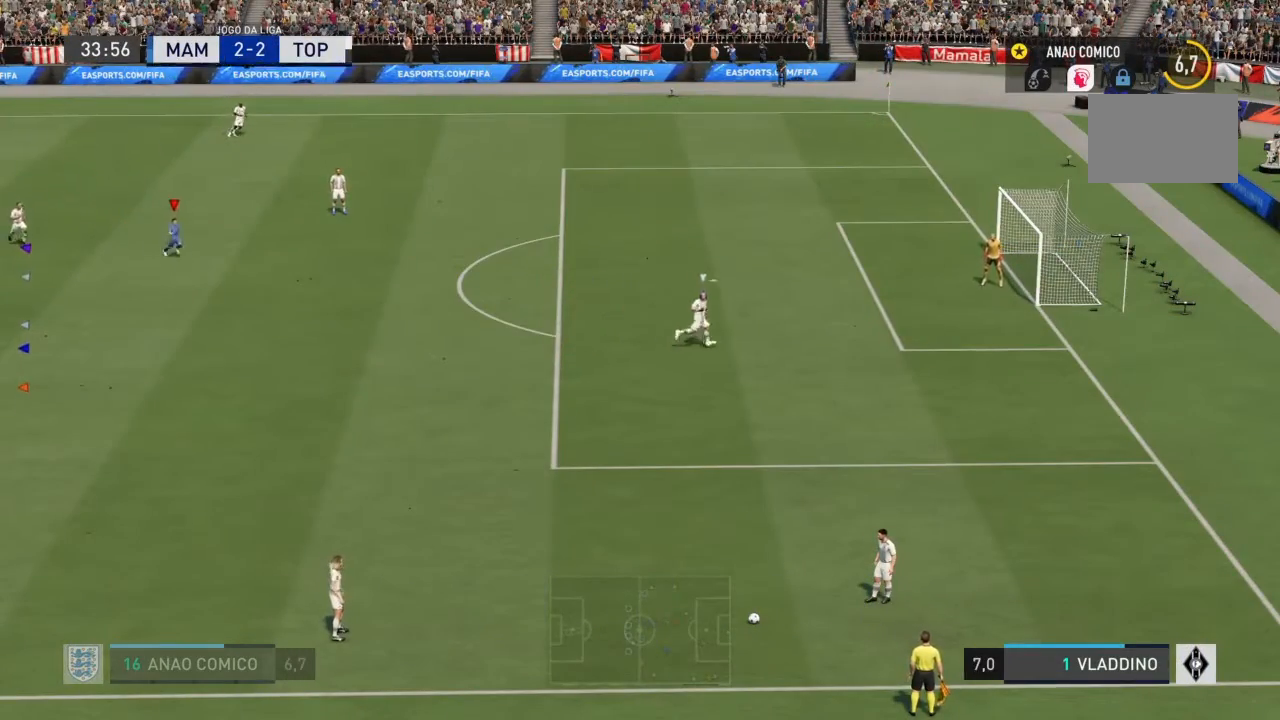
{"buttons": [], "left_stick": "down-right", "right_stick": "center", "events": [[100, "left_stick", "down"], [234, "left_stick", "down-right"]]}
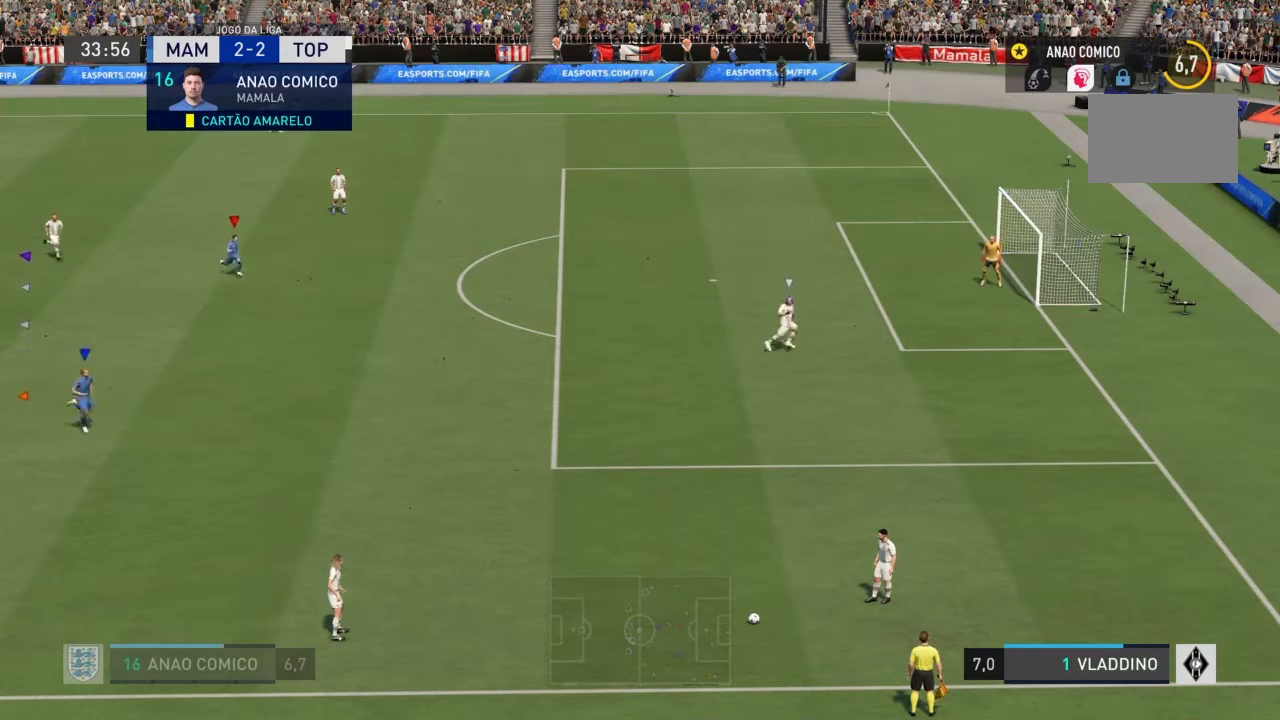
{"buttons": [], "left_stick": "down-right", "right_stick": "center", "events": [[133, "left_stick", "center"], [433, "left_stick", "down-right"]]}
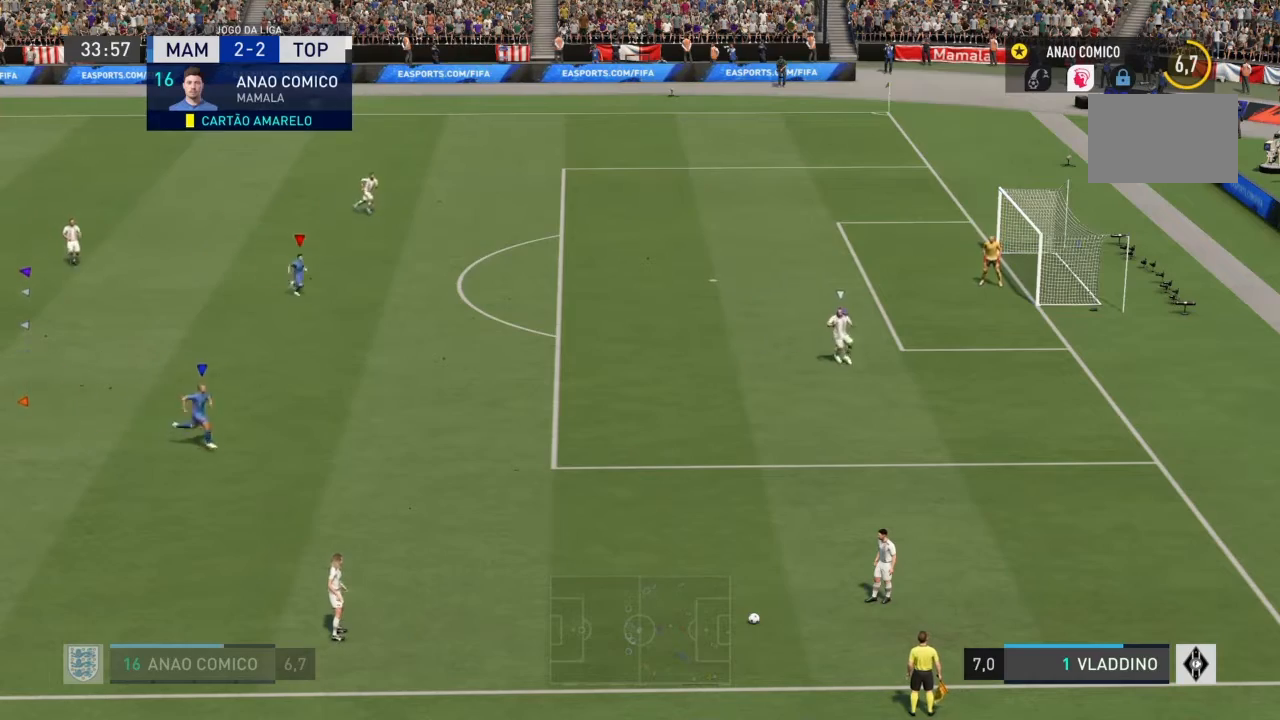
{"buttons": [], "left_stick": "down-right", "right_stick": "center", "events": []}
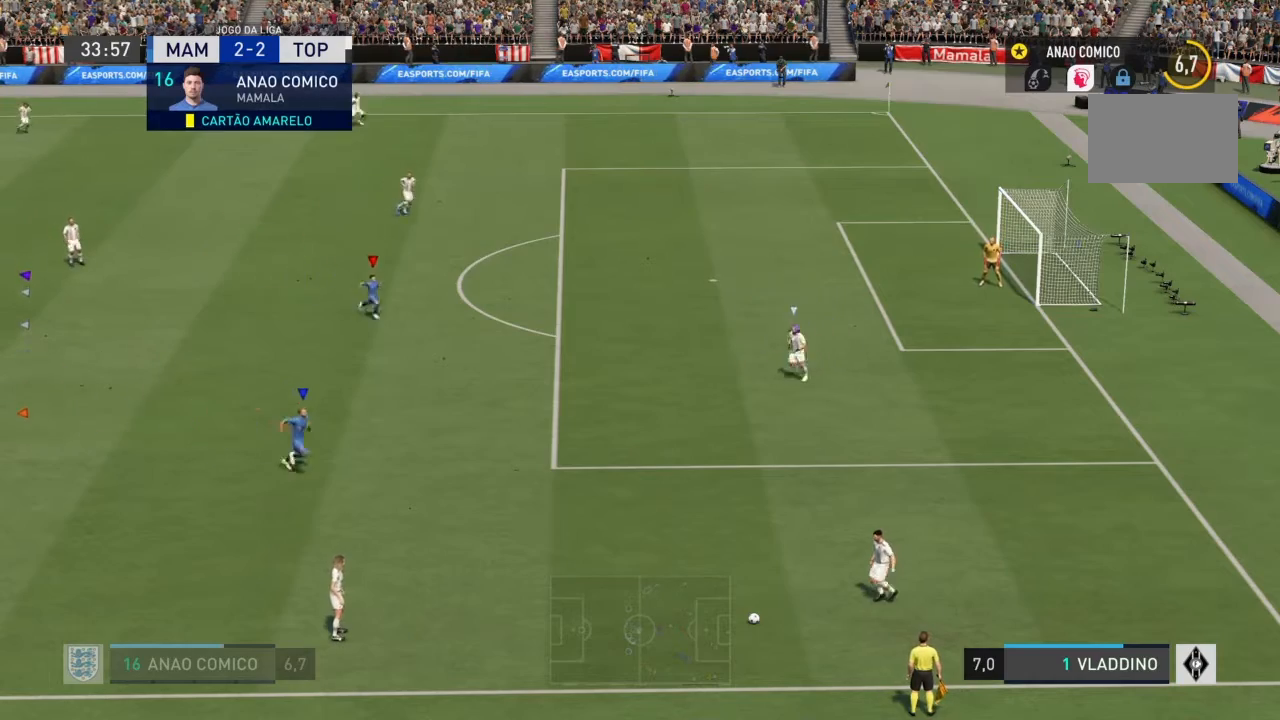
{"buttons": [], "left_stick": "down-right", "right_stick": "center", "events": []}
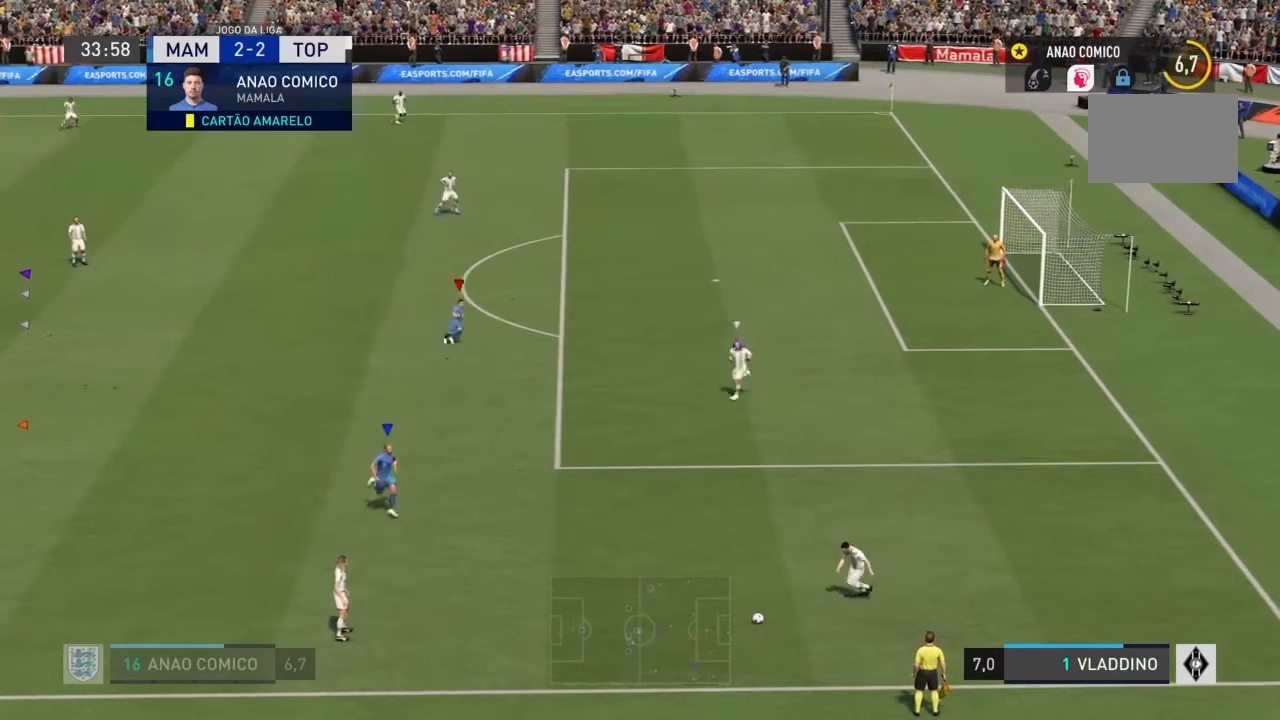
{"buttons": [], "left_stick": "down-right", "right_stick": "center", "events": []}
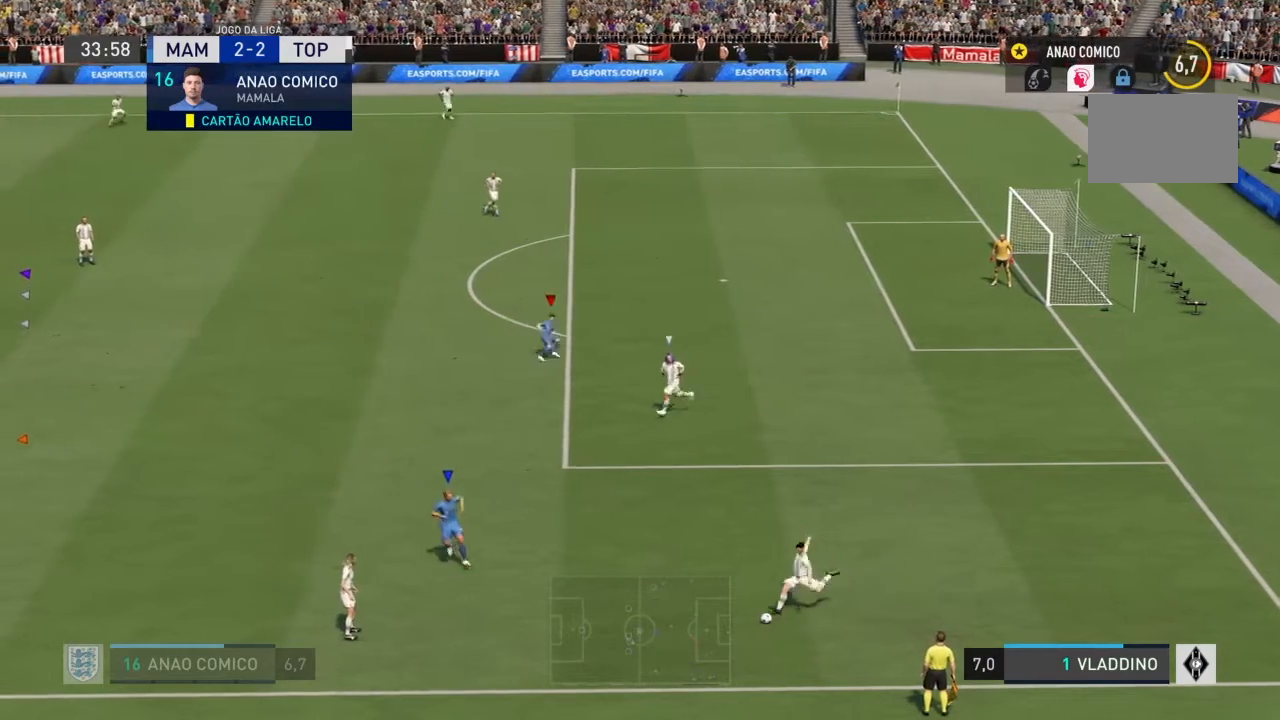
{"buttons": [], "left_stick": "right", "right_stick": "center", "events": [[266, "left_stick", "right"]]}
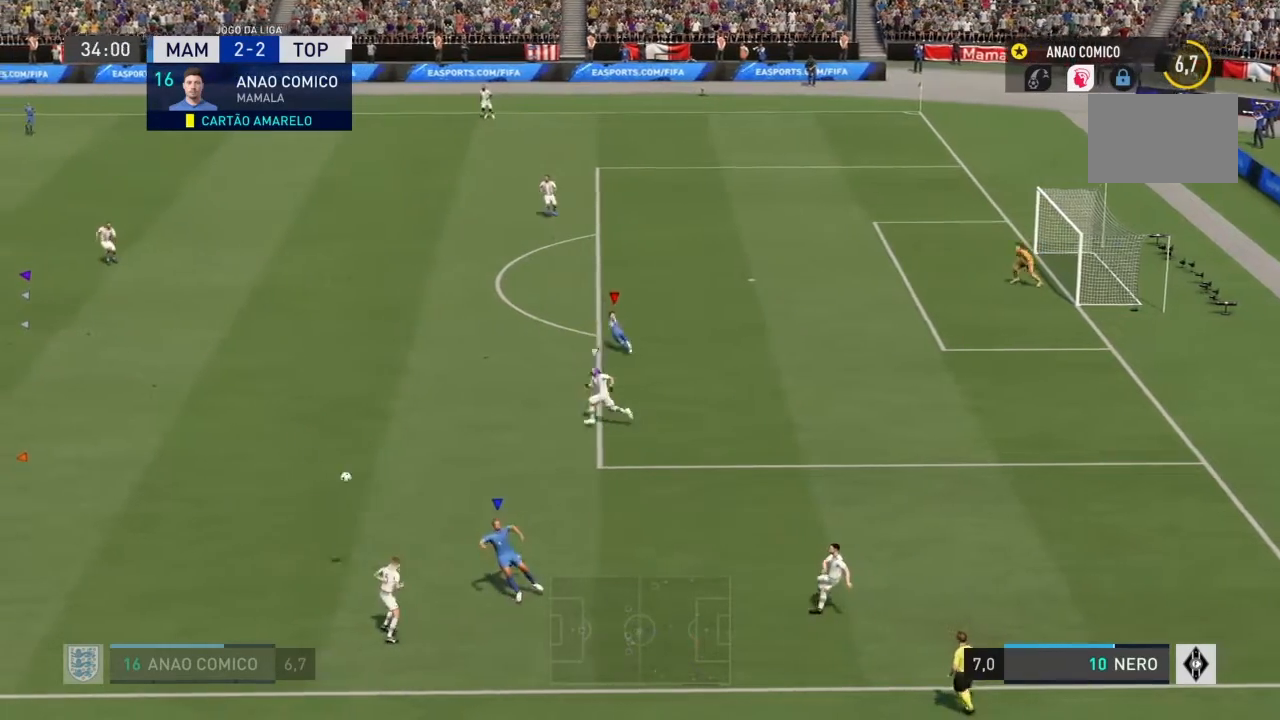
{"buttons": [], "left_stick": "left", "right_stick": "center", "events": [[100, "left_stick", "center"], [300, "left_stick", "left"]]}
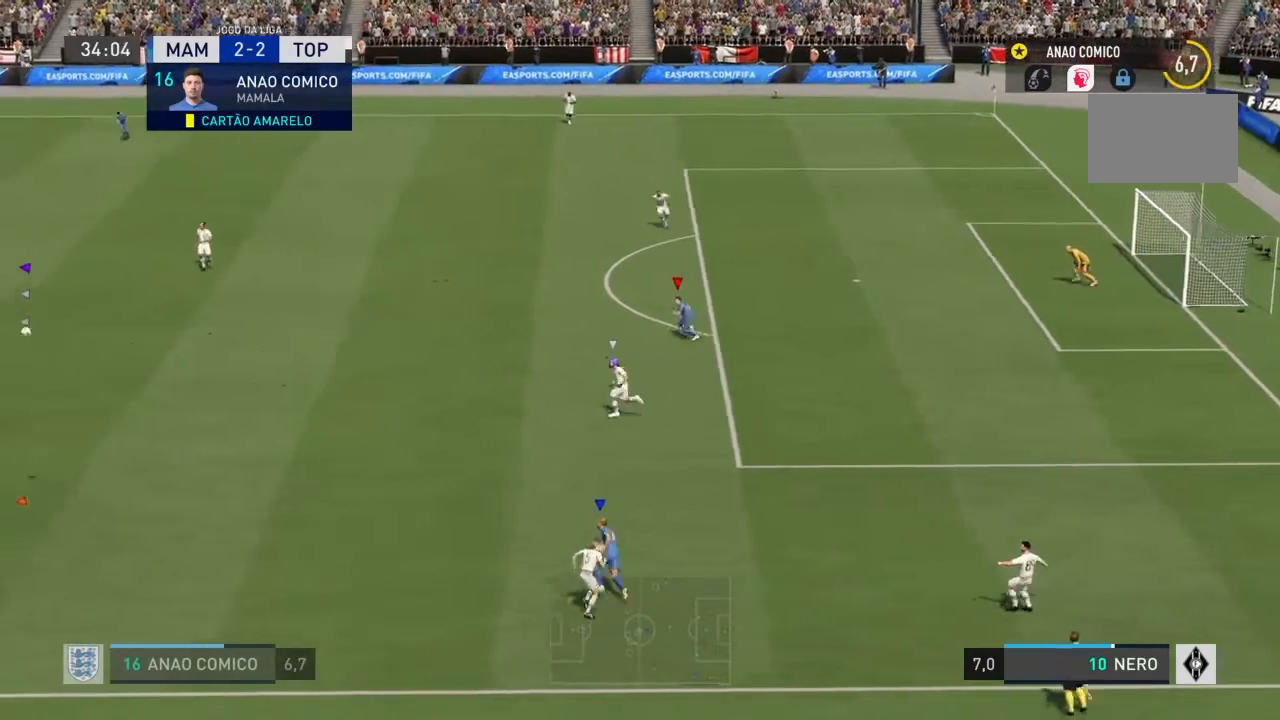
{"buttons": [], "left_stick": "left", "right_stick": "center", "events": []}
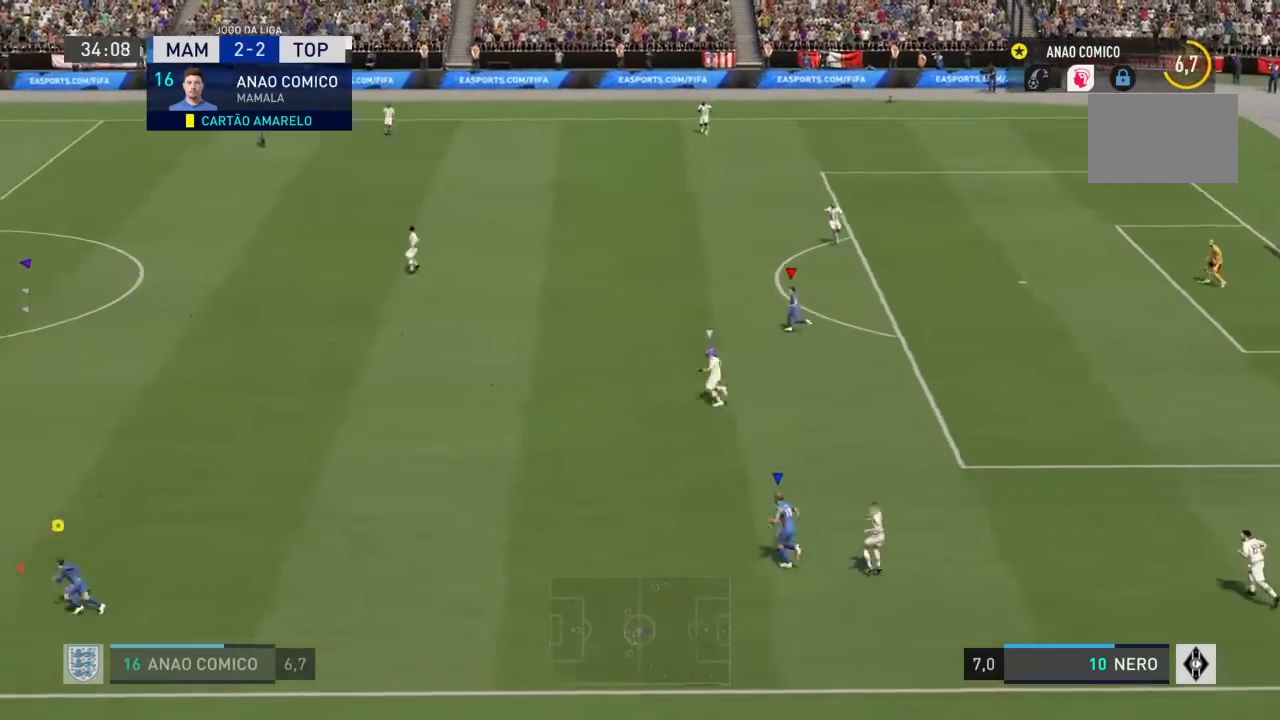
{"buttons": [], "left_stick": "up-left", "right_stick": "center"}
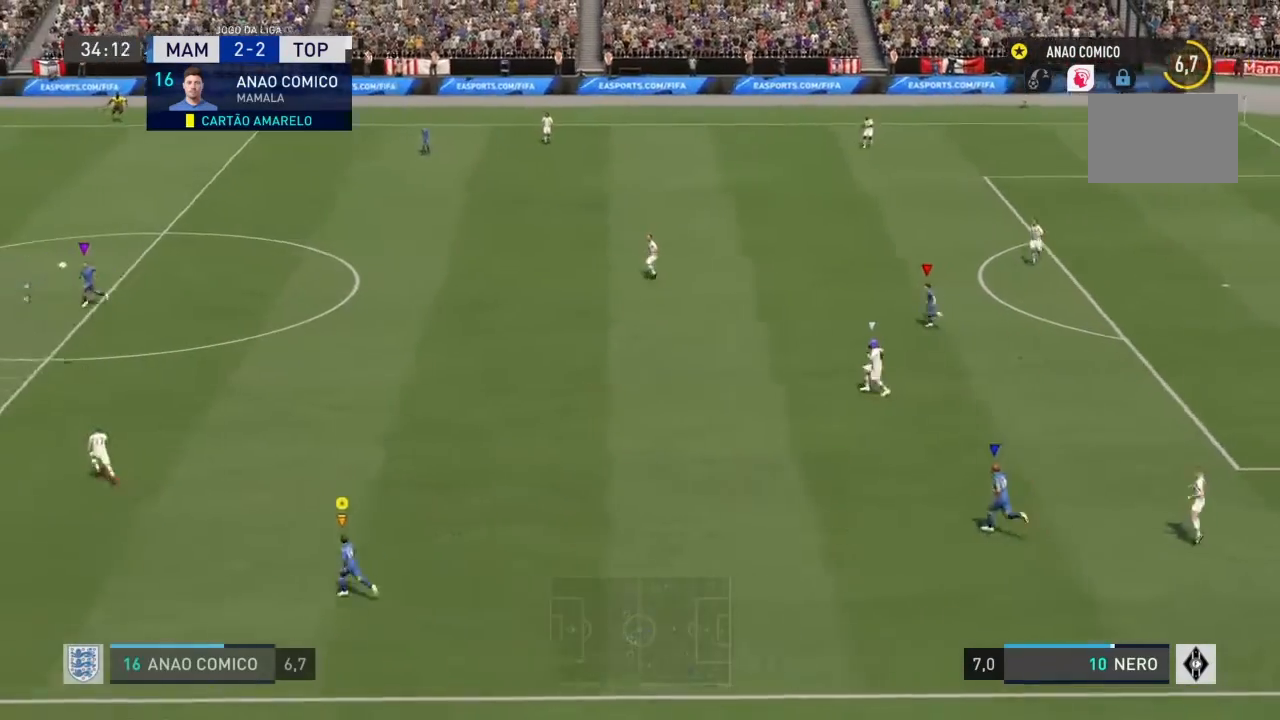
{"buttons": [], "left_stick": "up-left", "right_stick": "center", "events": []}
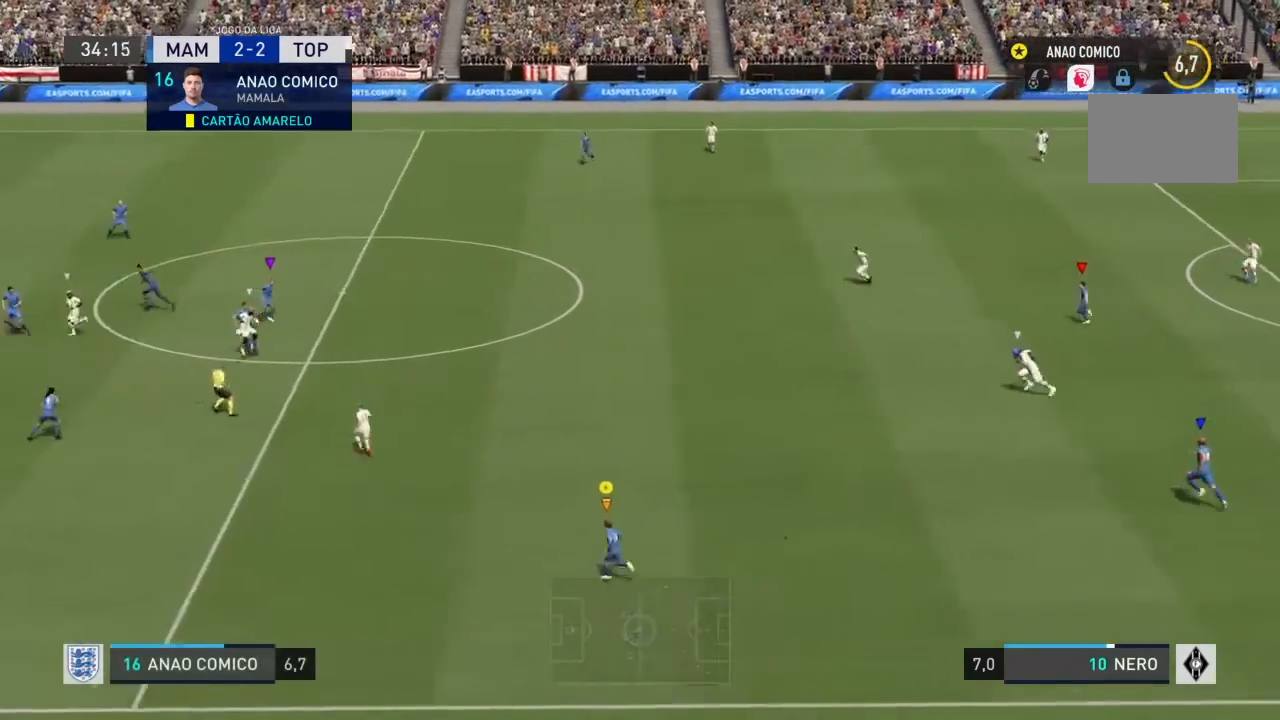
{"buttons": [], "left_stick": "left", "right_stick": "center", "events": [[400, "left_stick", "left"]]}